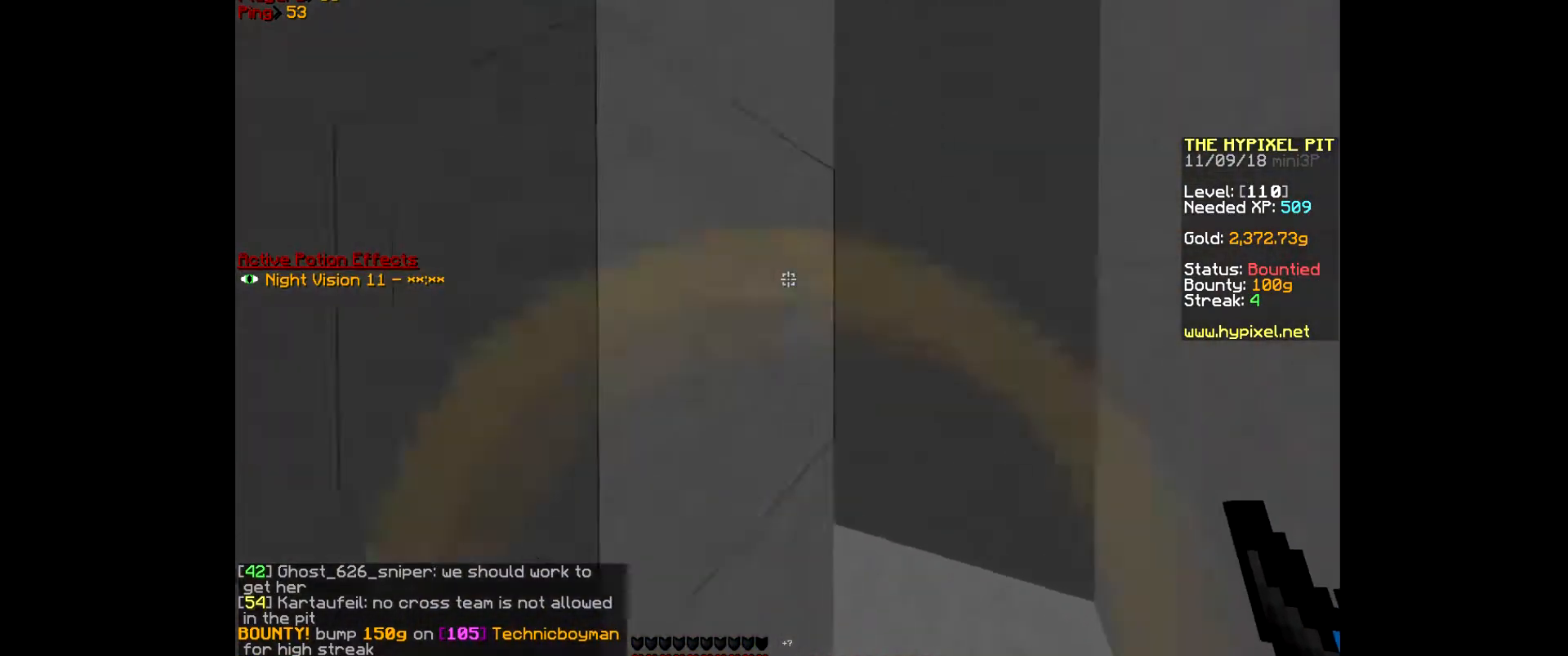
Gameplay with keyboard and mouse; each line is a JSON object with the keys and mouse buttons held at the frame after it. "events" lists presses ("down") and releases ("up") of "a", "d", "s", "w", "mouse_left" and "mouse_right" between this image and that frame as [ms after this image, input, new state], when the widget could be followed in between. "mouse_left", "mouse_right" = the "left", "right" buttons of the "mouse" list. No other keys are recorded. Fast repeated clicks can show as one long hold. Mouse movement is not recorded.
{"keys": [], "mouse": [], "events": [[33, "a", "down"], [33, "d", "up"], [200, "w", "up"], [300, "a", "up"]]}
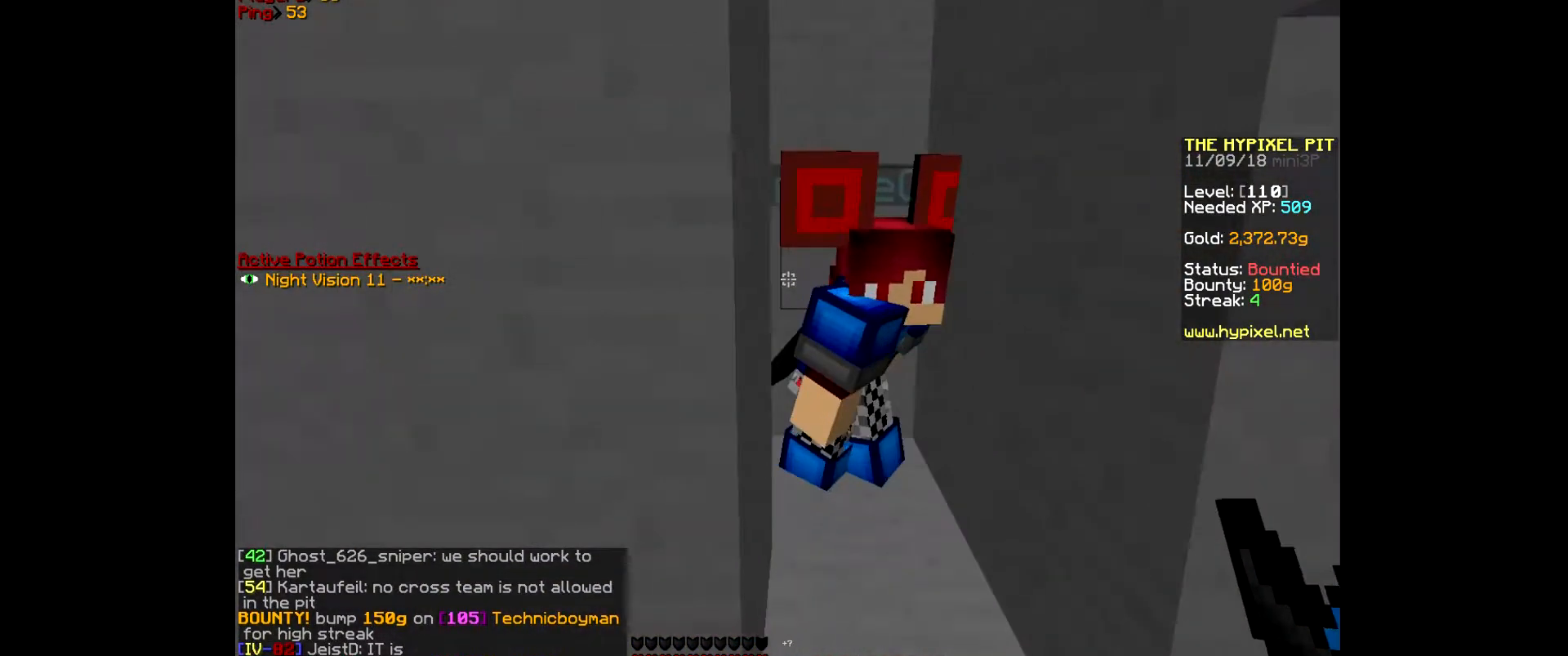
{"keys": [], "mouse": [], "events": [[167, "d", "down"], [467, "d", "up"]]}
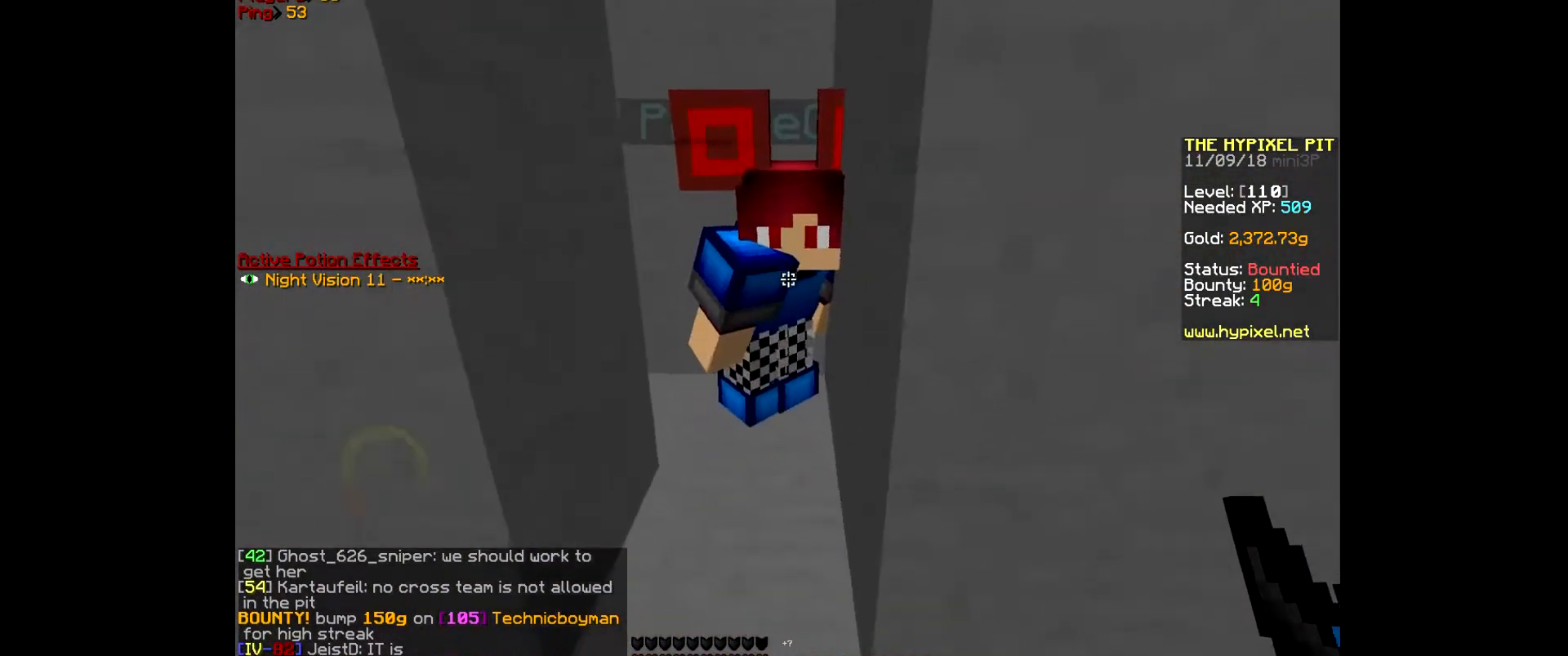
{"keys": [], "mouse": [], "events": []}
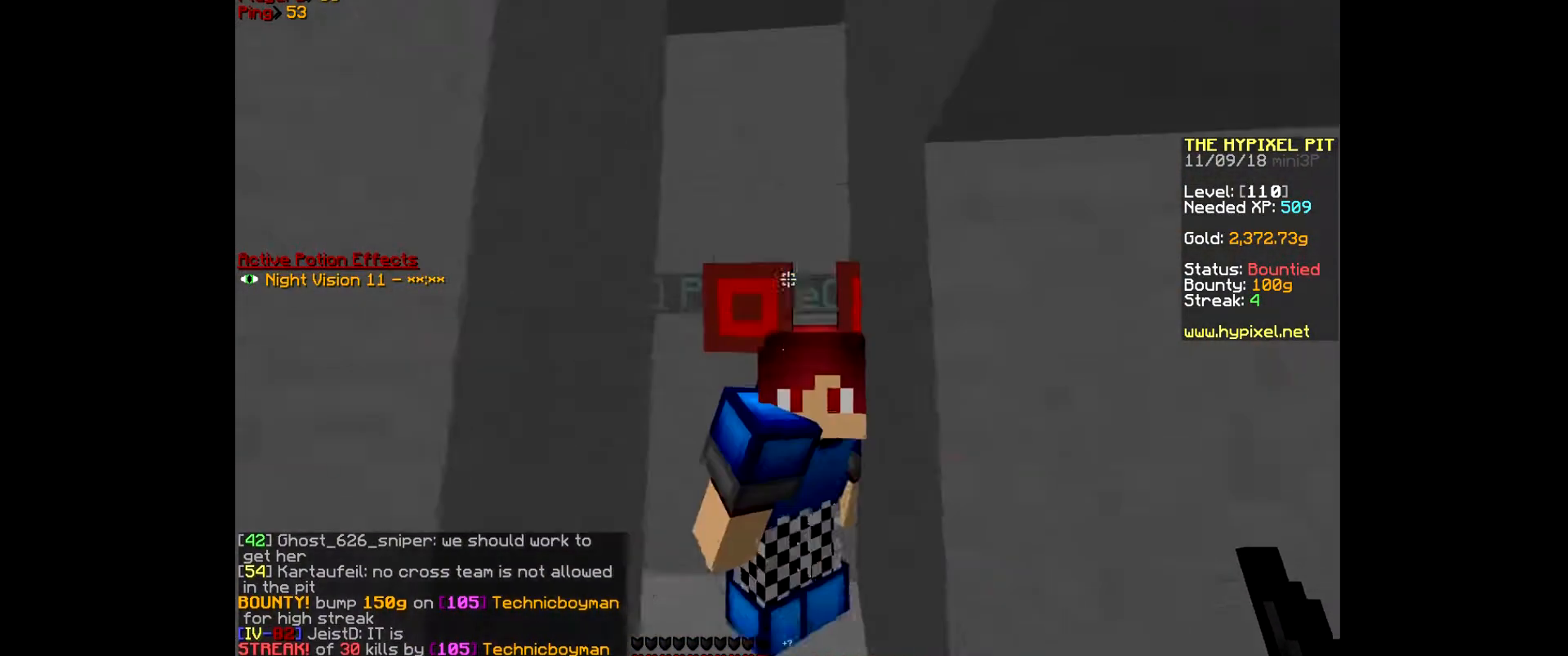
{"keys": ["a"], "mouse": [], "events": [[400, "a", "down"]]}
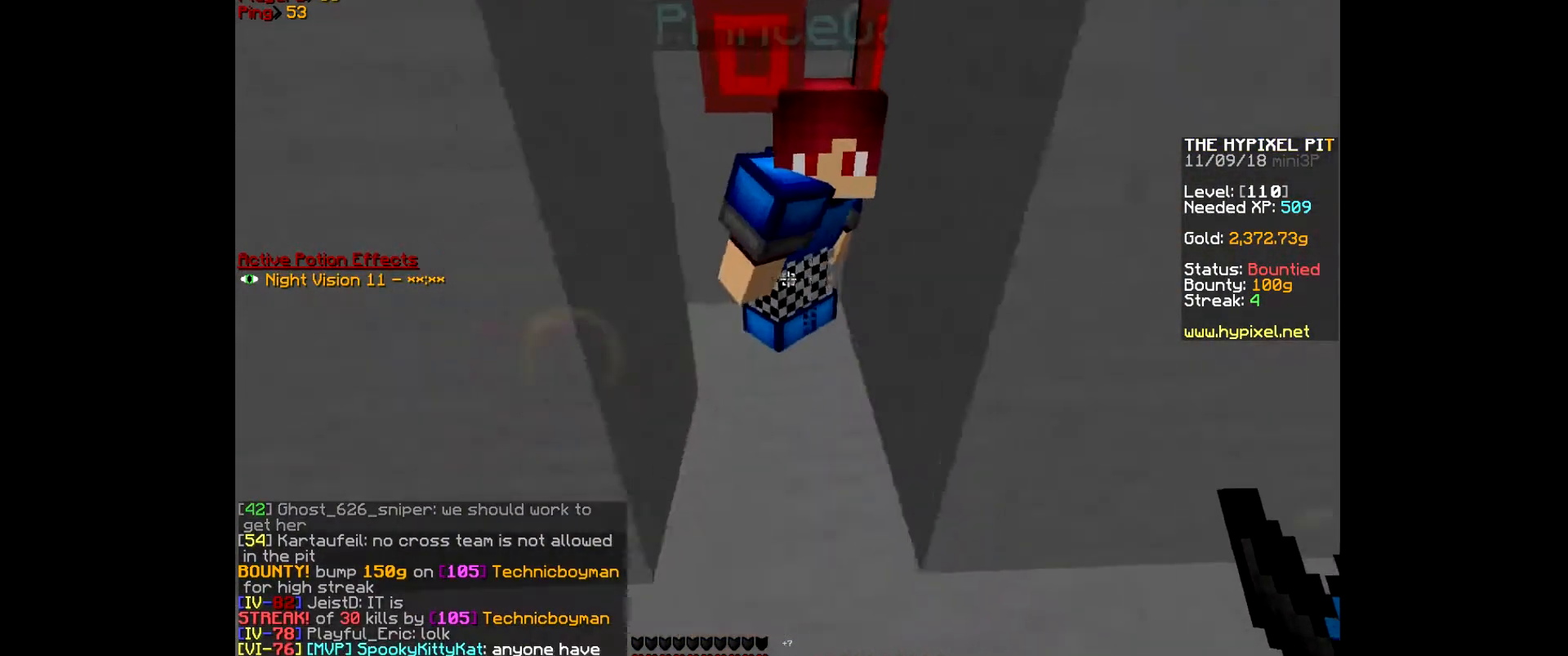
{"keys": [], "mouse": [], "events": [[200, "a", "up"], [233, "d", "down"], [467, "d", "up"]]}
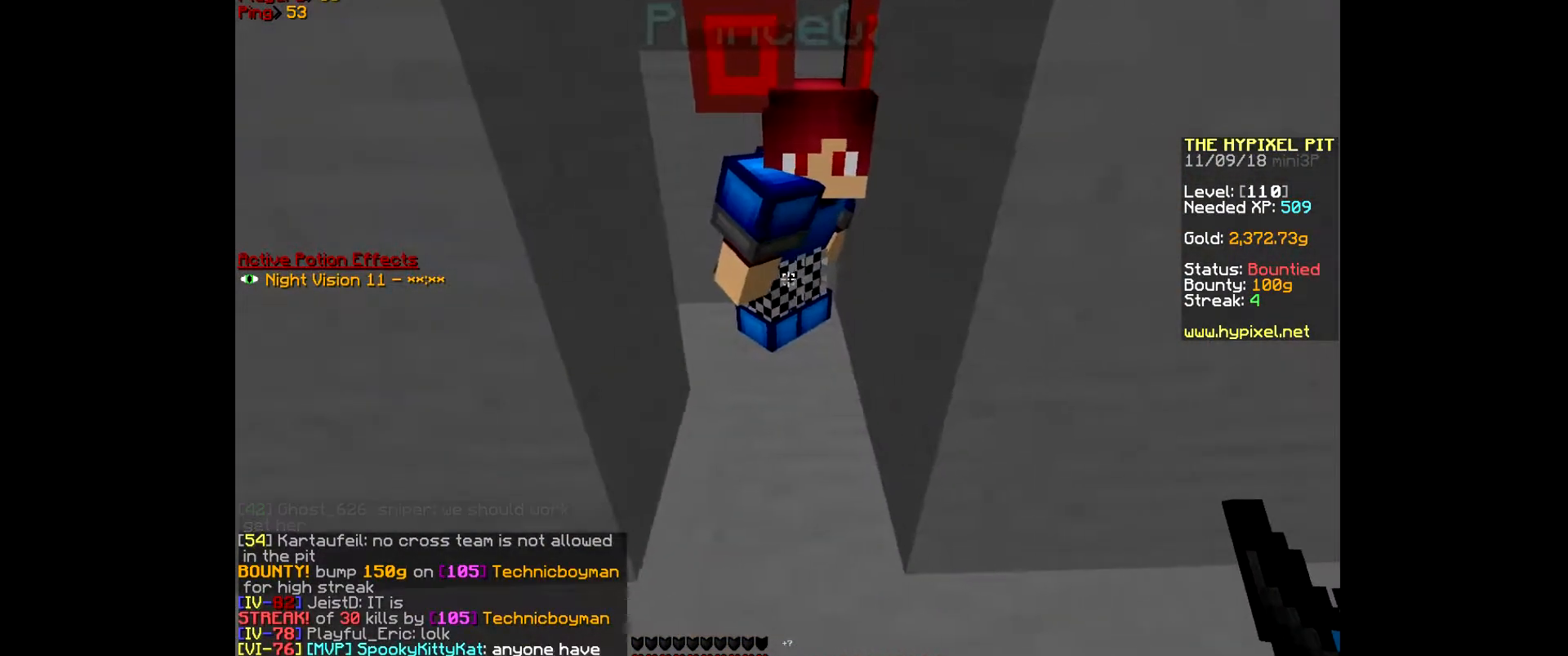
{"keys": [], "mouse": [], "events": []}
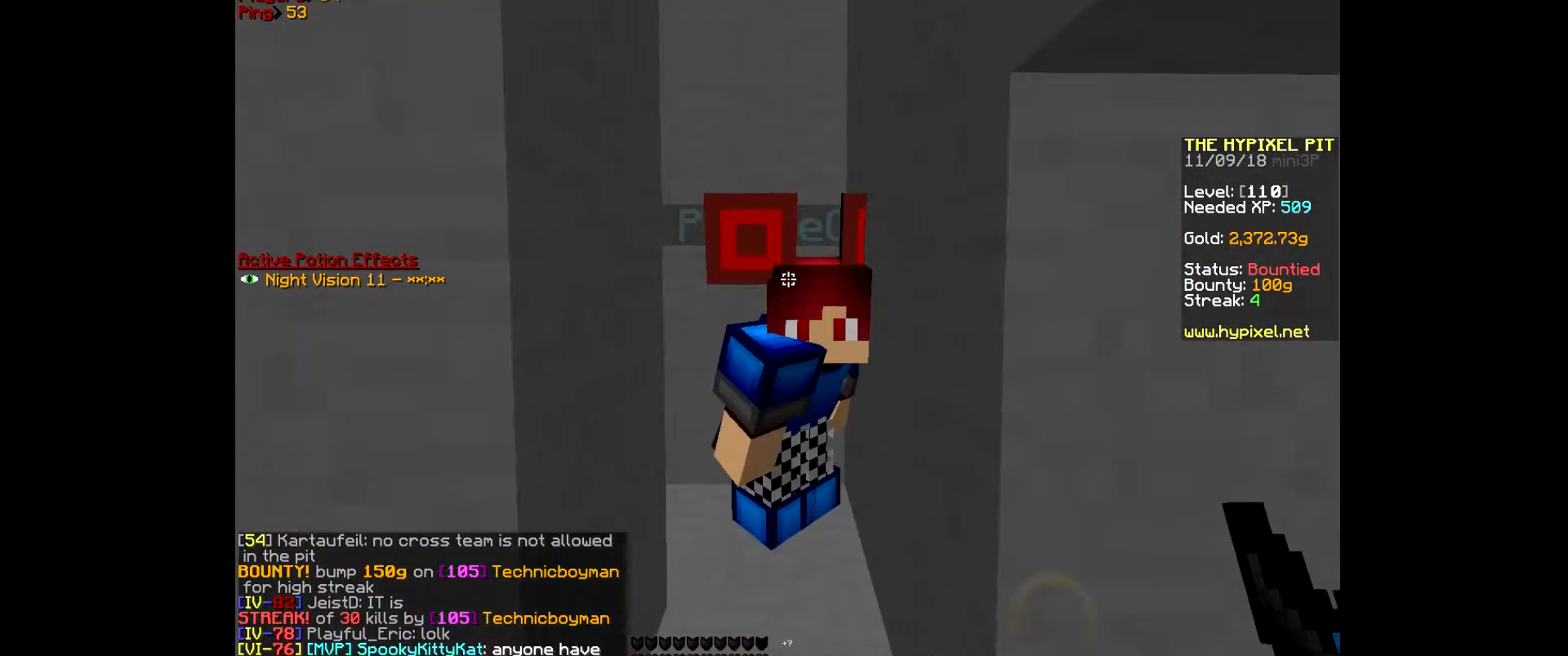
{"keys": [], "mouse": [], "events": []}
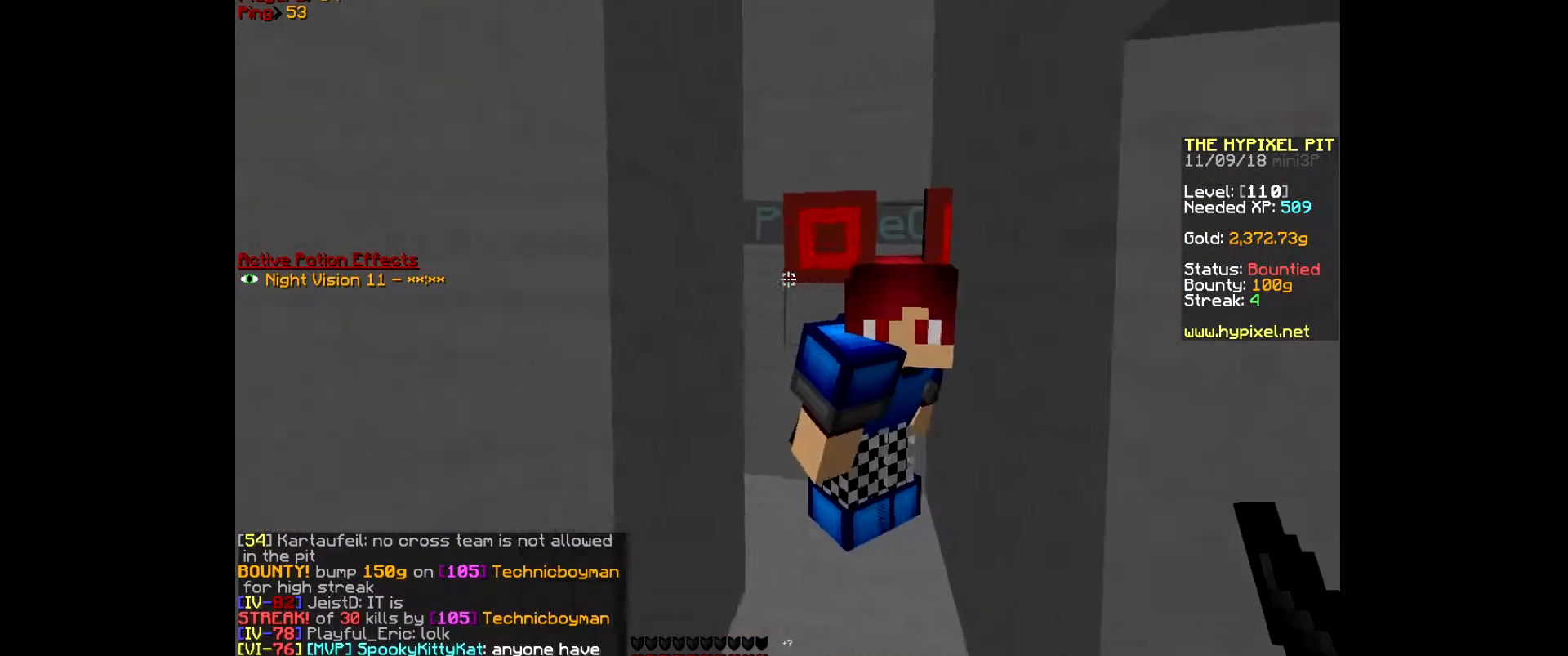
{"keys": [], "mouse": [], "events": []}
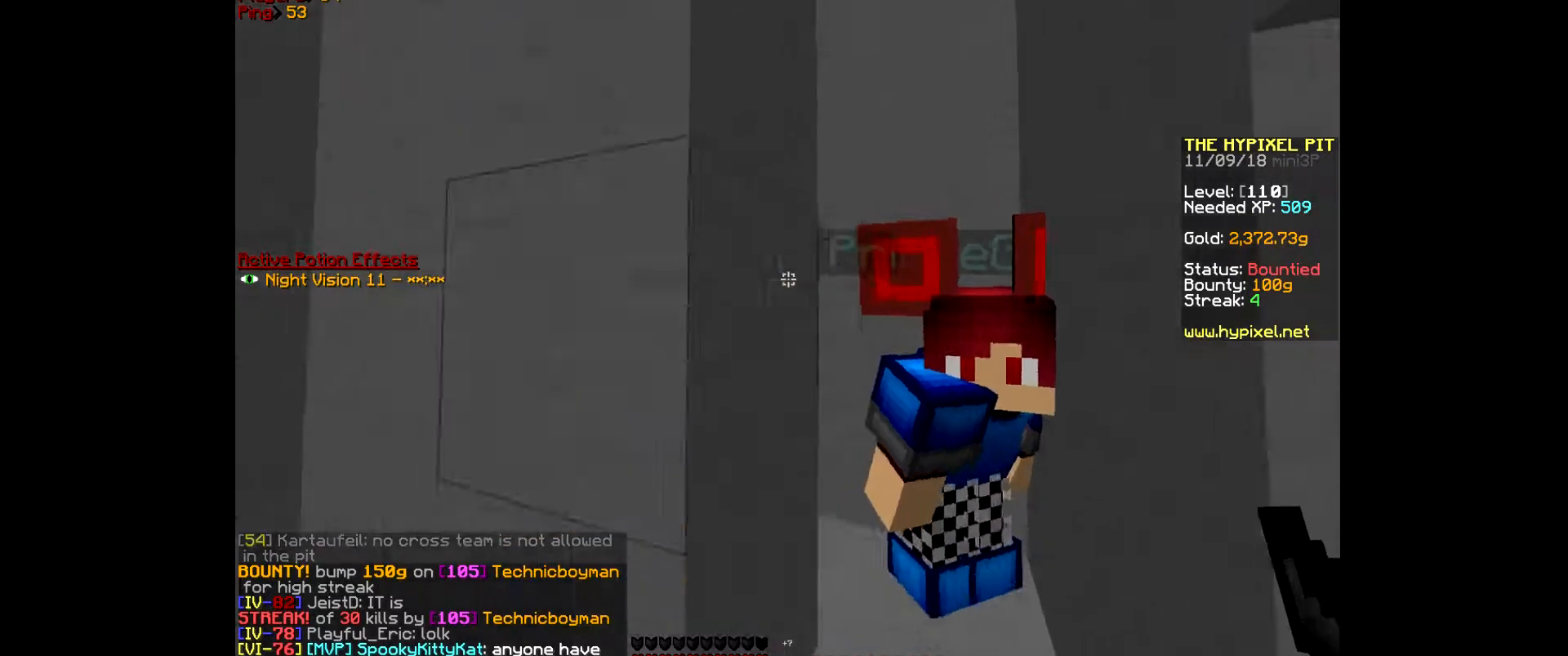
{"keys": [], "mouse": [], "events": []}
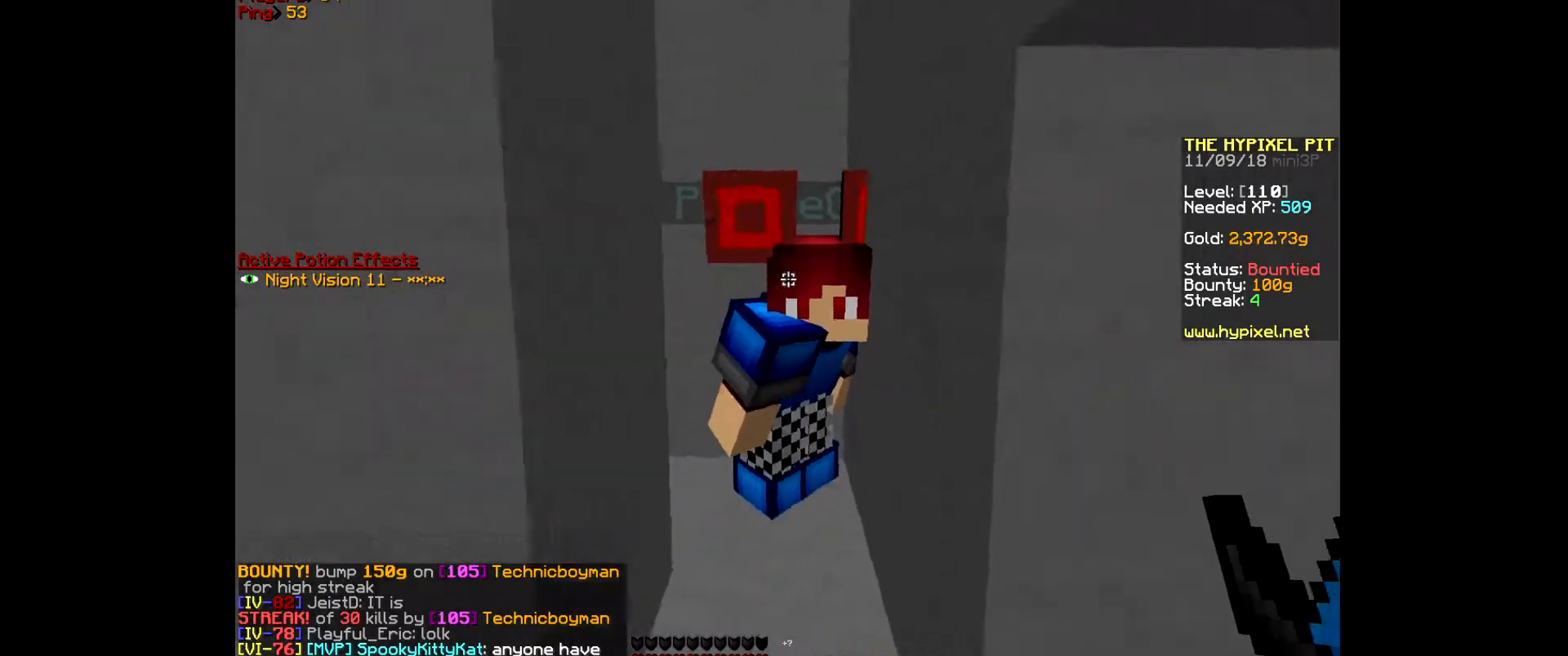
{"keys": [], "mouse": [], "events": []}
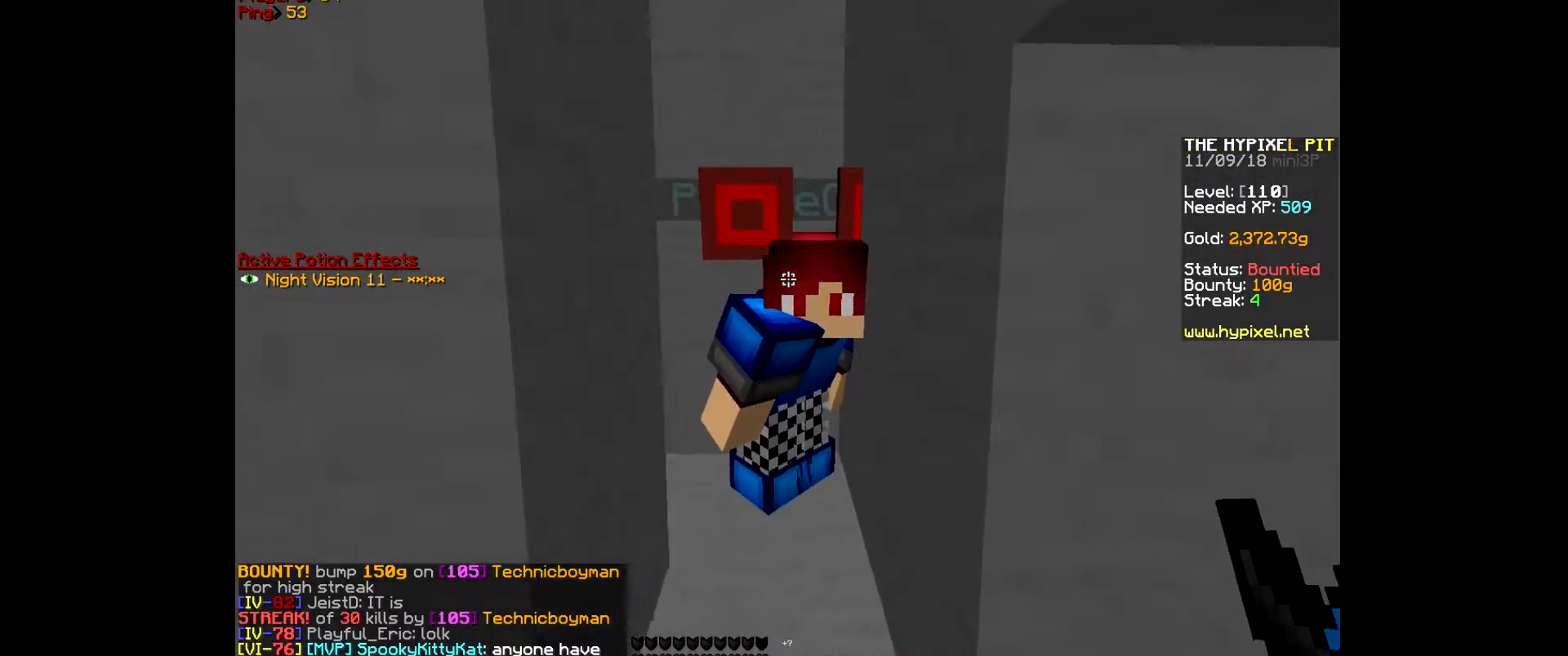
{"keys": [], "mouse": [], "events": []}
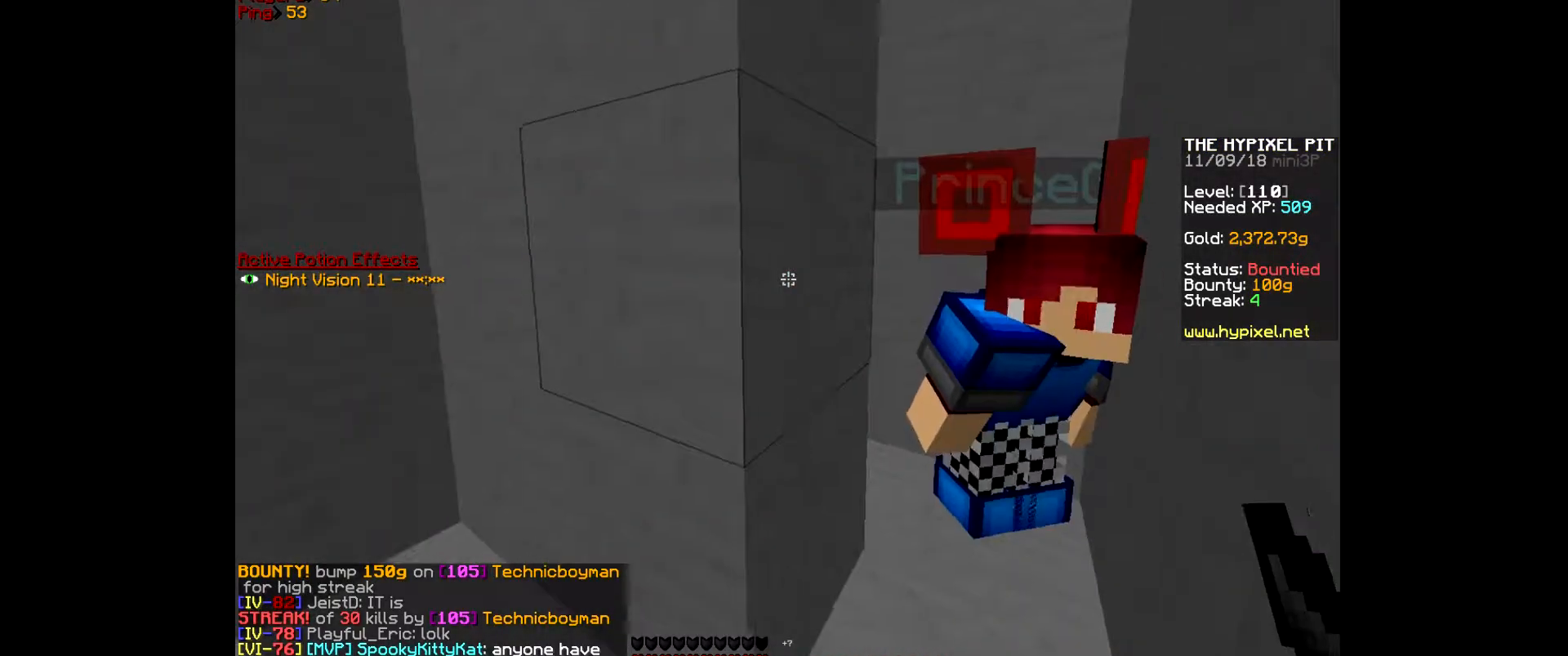
{"keys": [], "mouse": [], "events": []}